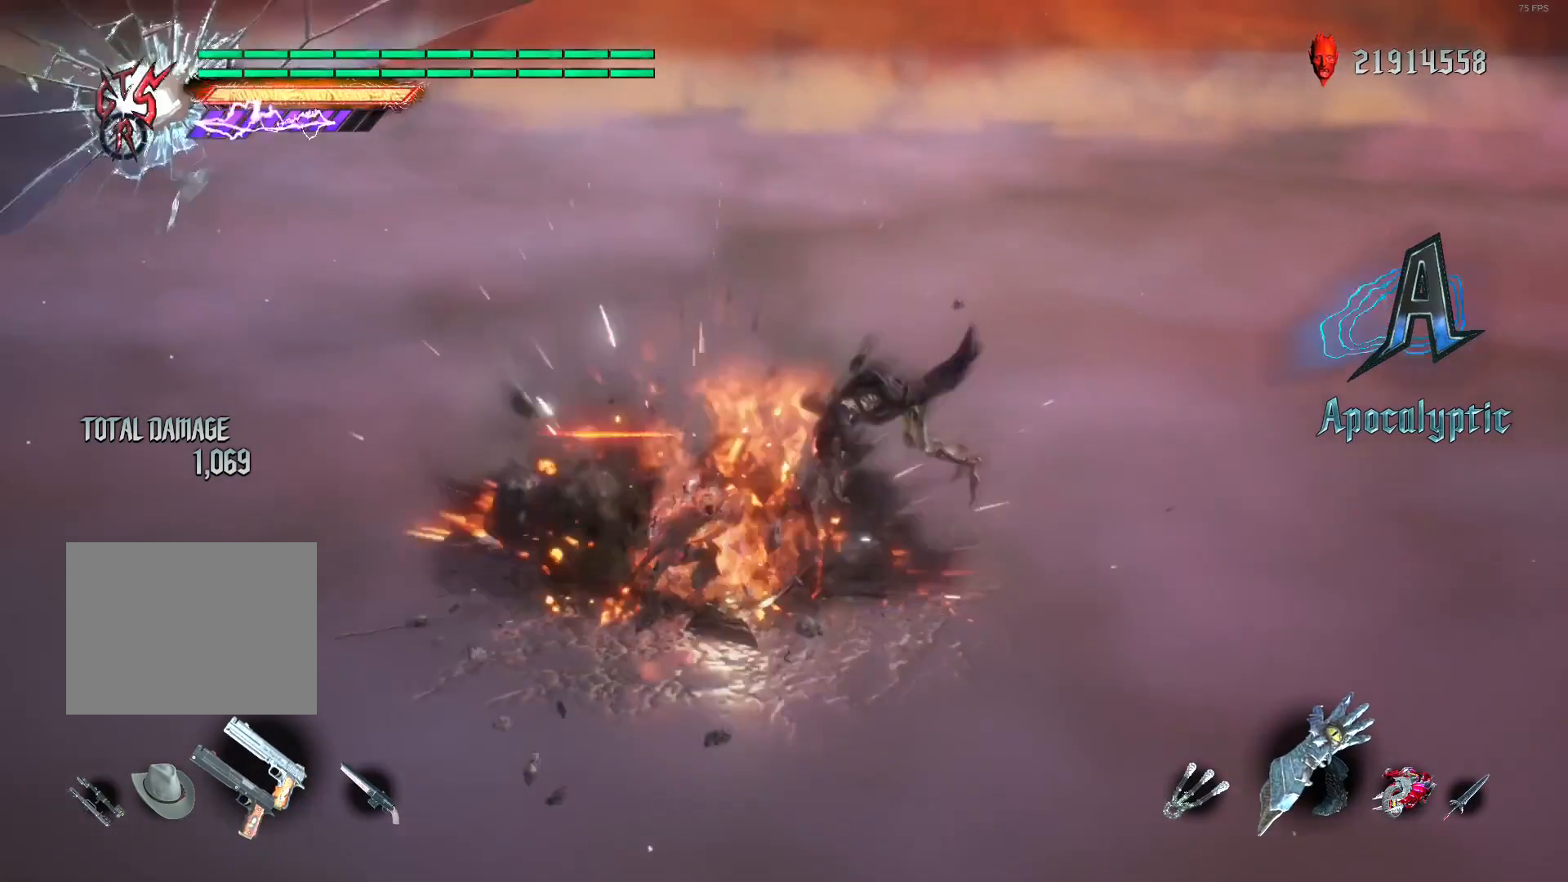
Gameplay with a controller (Xbox layout); each line is a JSON object with the inputs held at the frame after it. "events" lists button and stick changes between this image and that frame as [ms after this image, input, new state], when the widget could be followed in between. Not read: L3 R3.
{"buttons": ["L2", "R2"], "left_stick": "center", "right_stick": "center", "events": [[40, "R2", "down"], [80, "DPAD_RIGHT", "up"], [120, "left_stick", "down-left"], [200, "B", "down"], [320, "B", "up"], [320, "R1", "down"], [440, "R1", "up"], [480, "left_stick", "center"]]}
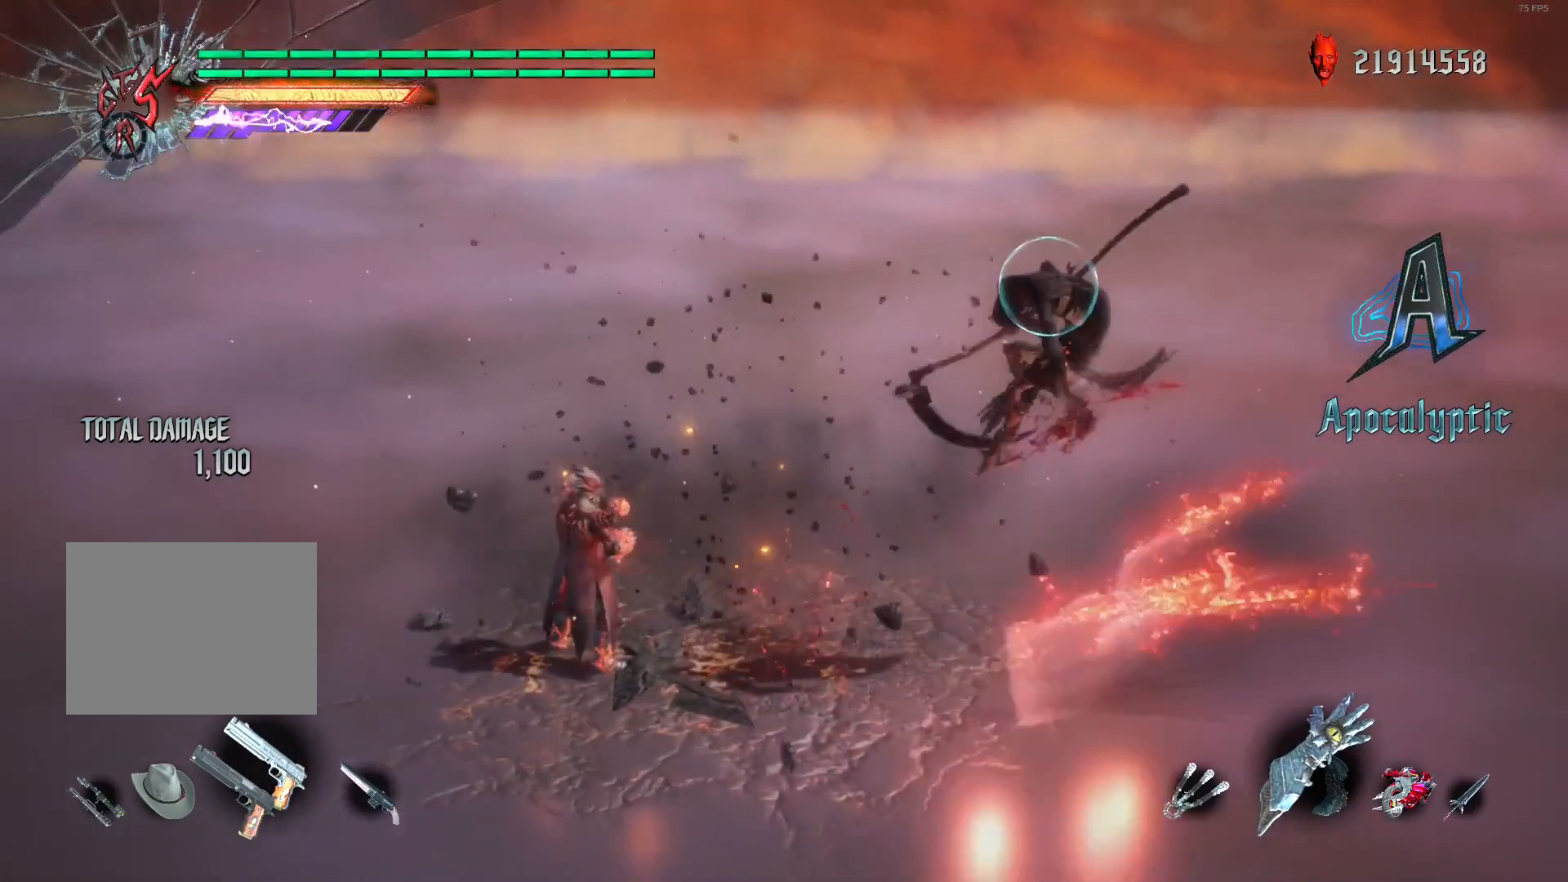
{"buttons": ["L2", "R2"], "left_stick": "center", "right_stick": "center", "events": [[40, "A", "down"], [120, "DPAD_RIGHT", "down"], [160, "A", "up"], [240, "DPAD_RIGHT", "up"], [360, "right_stick", "up"], [480, "right_stick", "center"]]}
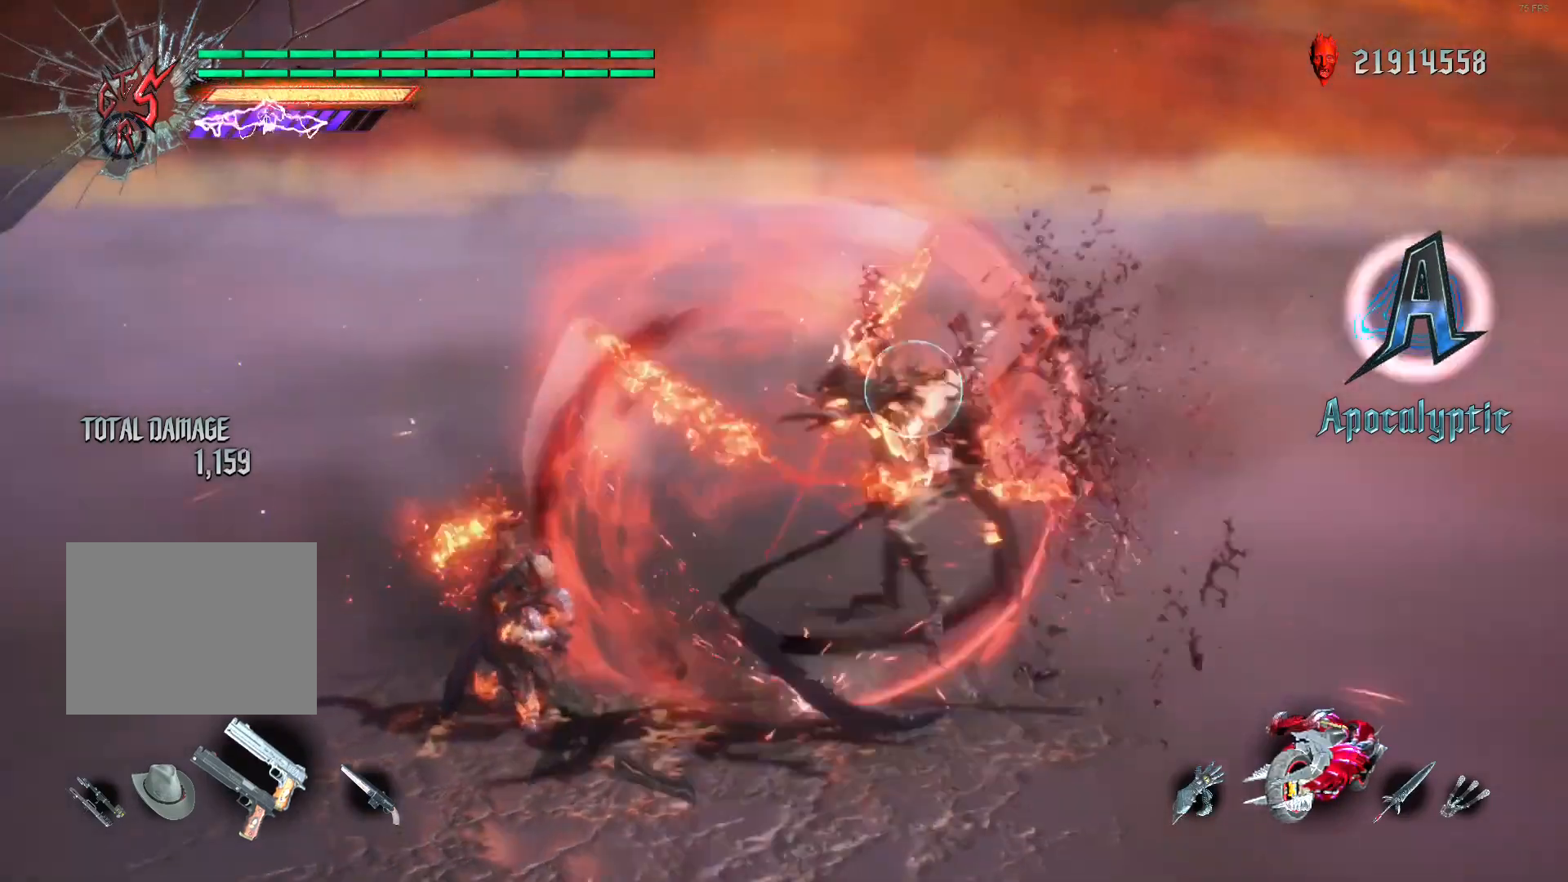
{"buttons": ["R2"], "left_stick": "center", "right_stick": "center", "events": [[160, "L2", "up"], [200, "Y", "down"], [280, "Y", "up"], [400, "Y", "down"], [480, "Y", "up"]]}
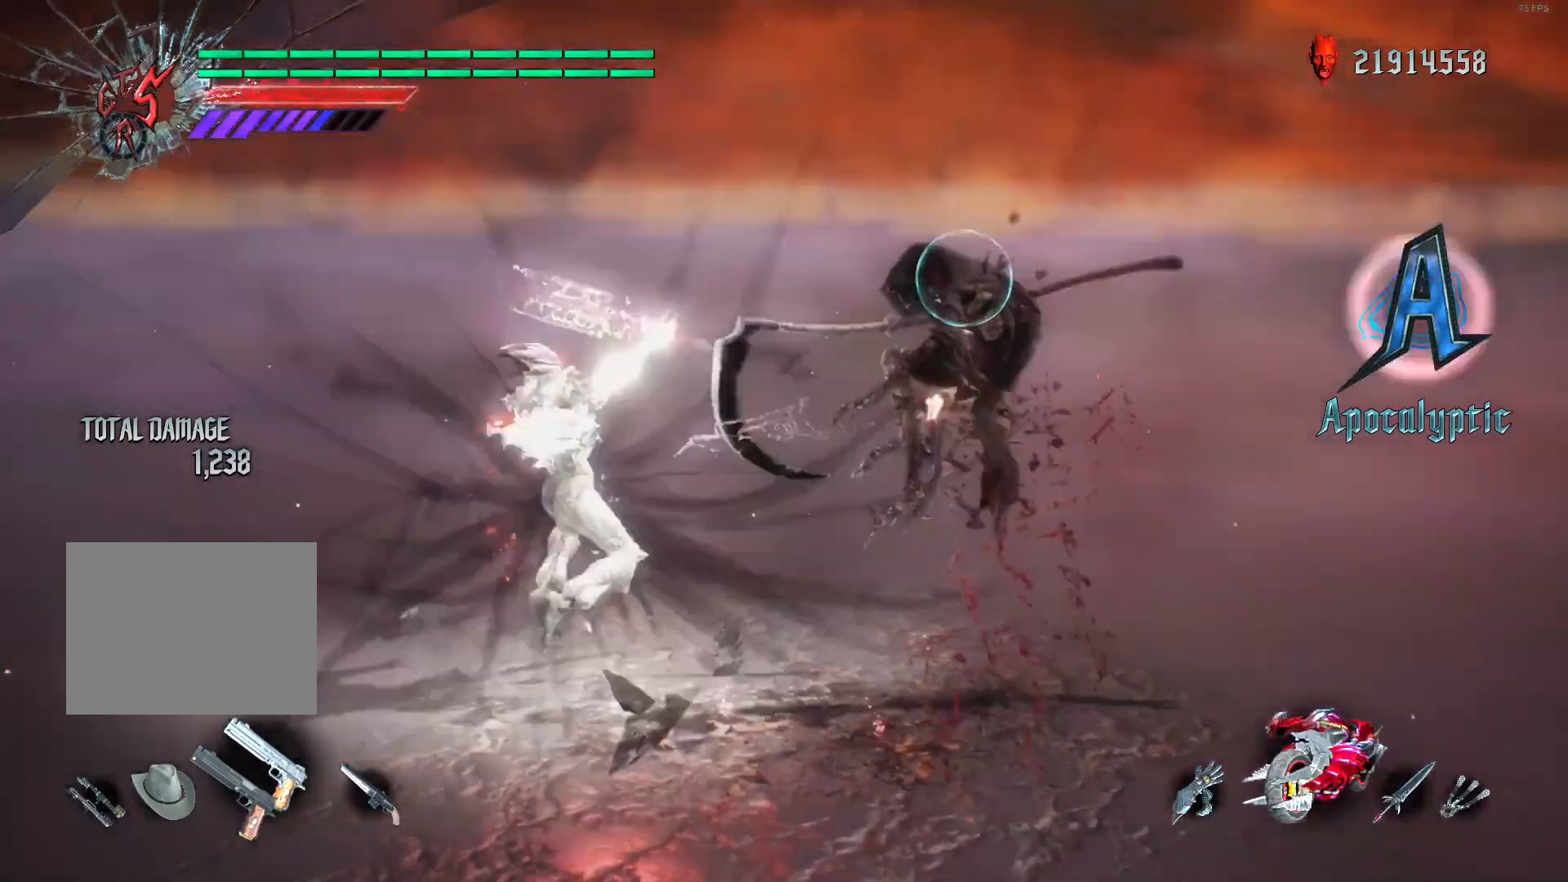
{"buttons": ["L2", "R2"], "left_stick": "down-left", "right_stick": "center", "events": [[120, "Y", "down"], [240, "L2", "down"], [240, "Y", "up"], [240, "left_stick", "down-left"], [360, "L2", "up"], [480, "L2", "down"]]}
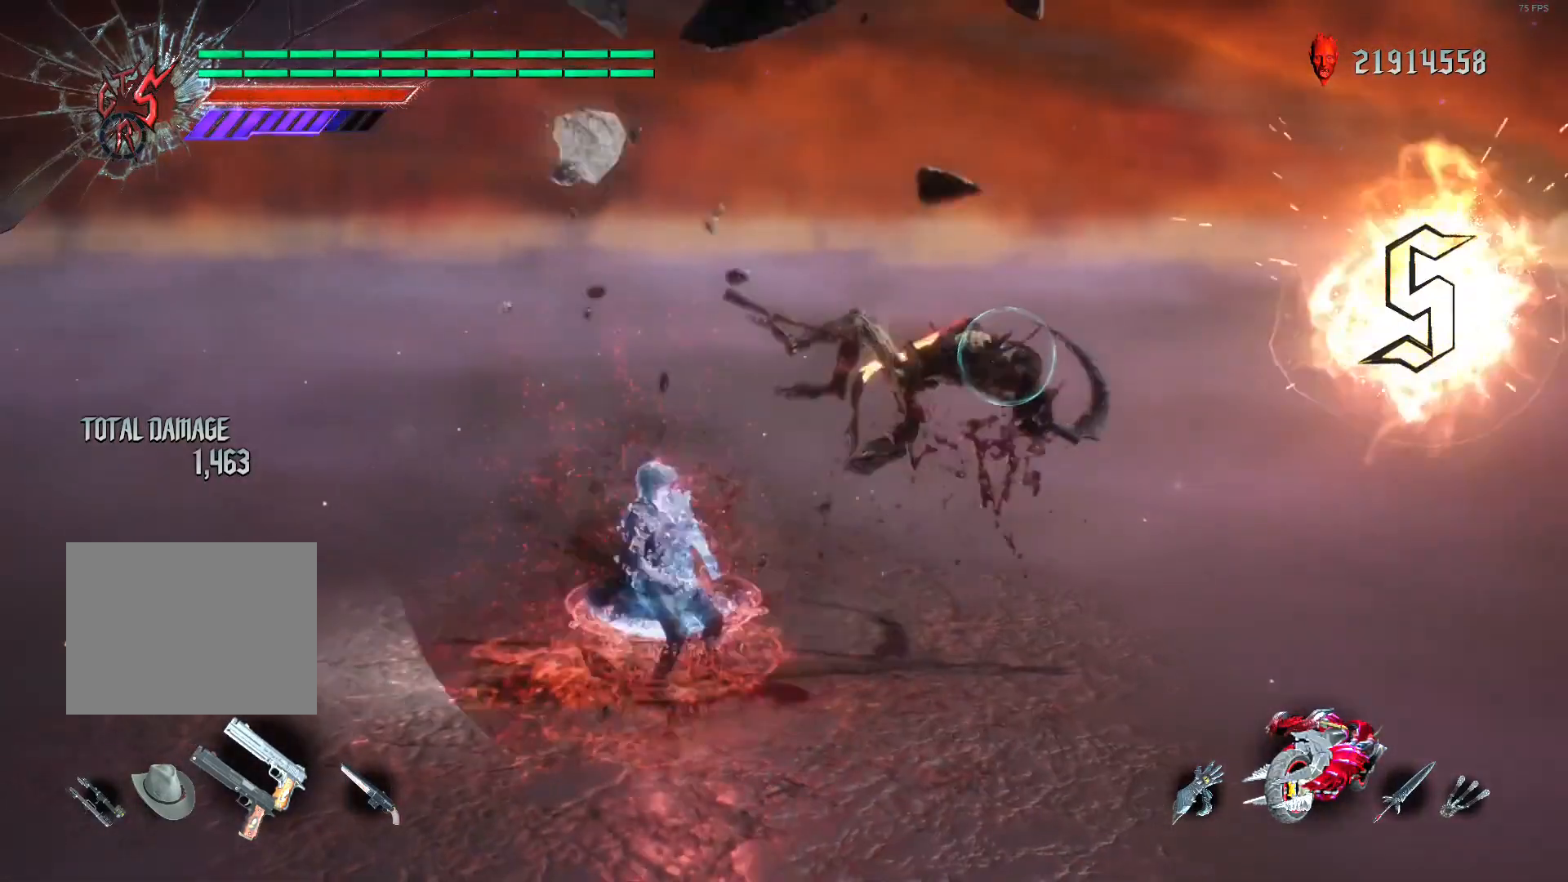
{"buttons": ["L2", "R2"], "left_stick": "center", "right_stick": "center", "events": [[40, "R1", "down"], [120, "L2", "up"], [120, "R1", "up"], [240, "L2", "down"], [400, "left_stick", "center"]]}
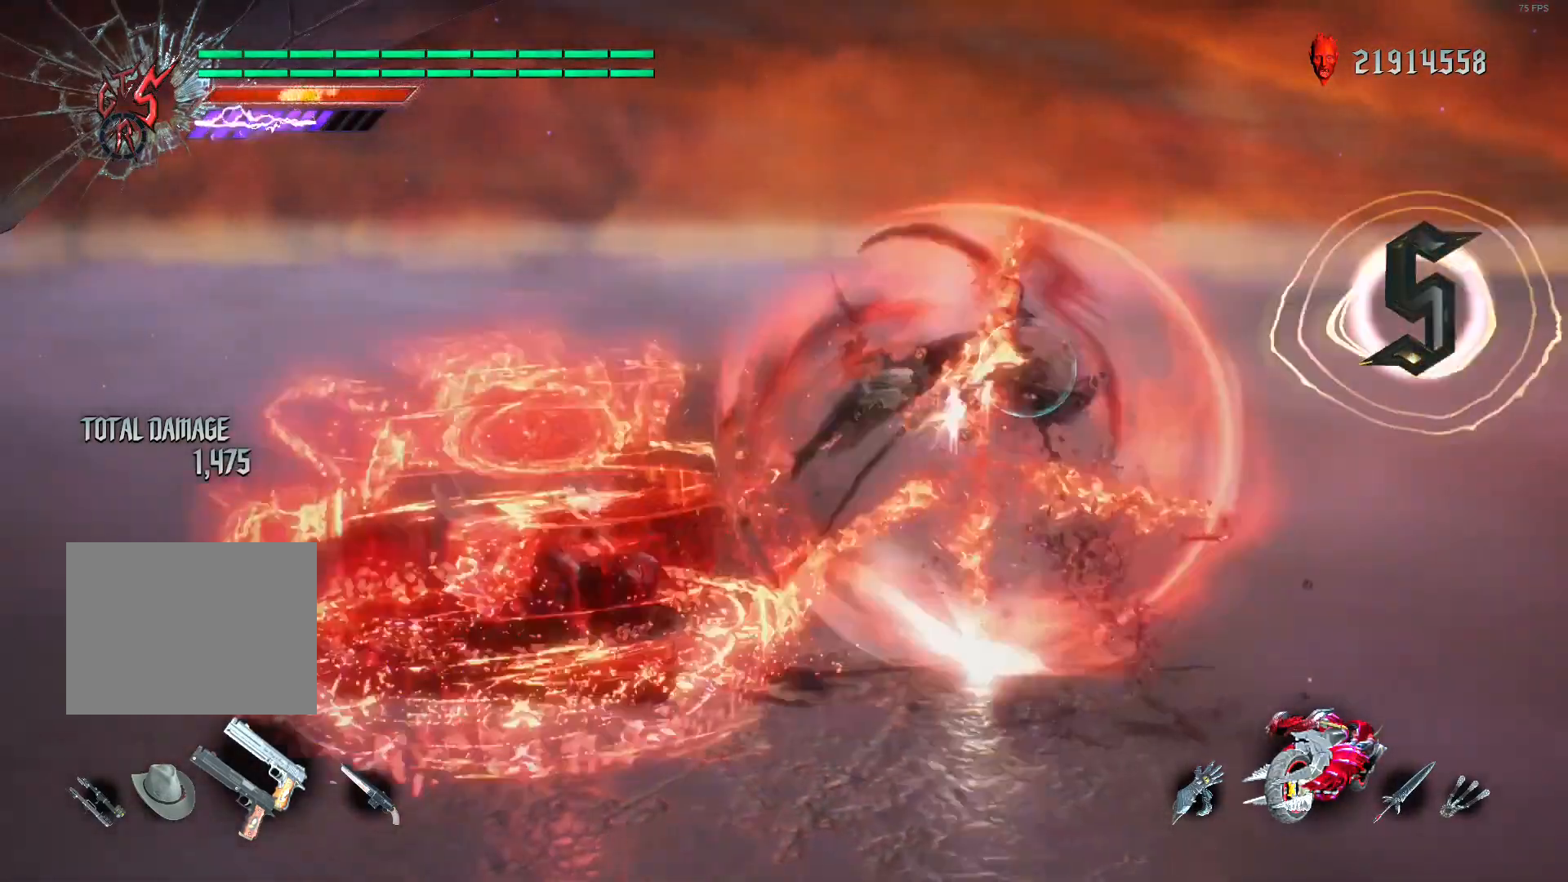
{"buttons": ["L2", "R2"], "left_stick": "center", "right_stick": "center", "events": [[400, "DPAD_UP", "down"], [520, "DPAD_UP", "up"]]}
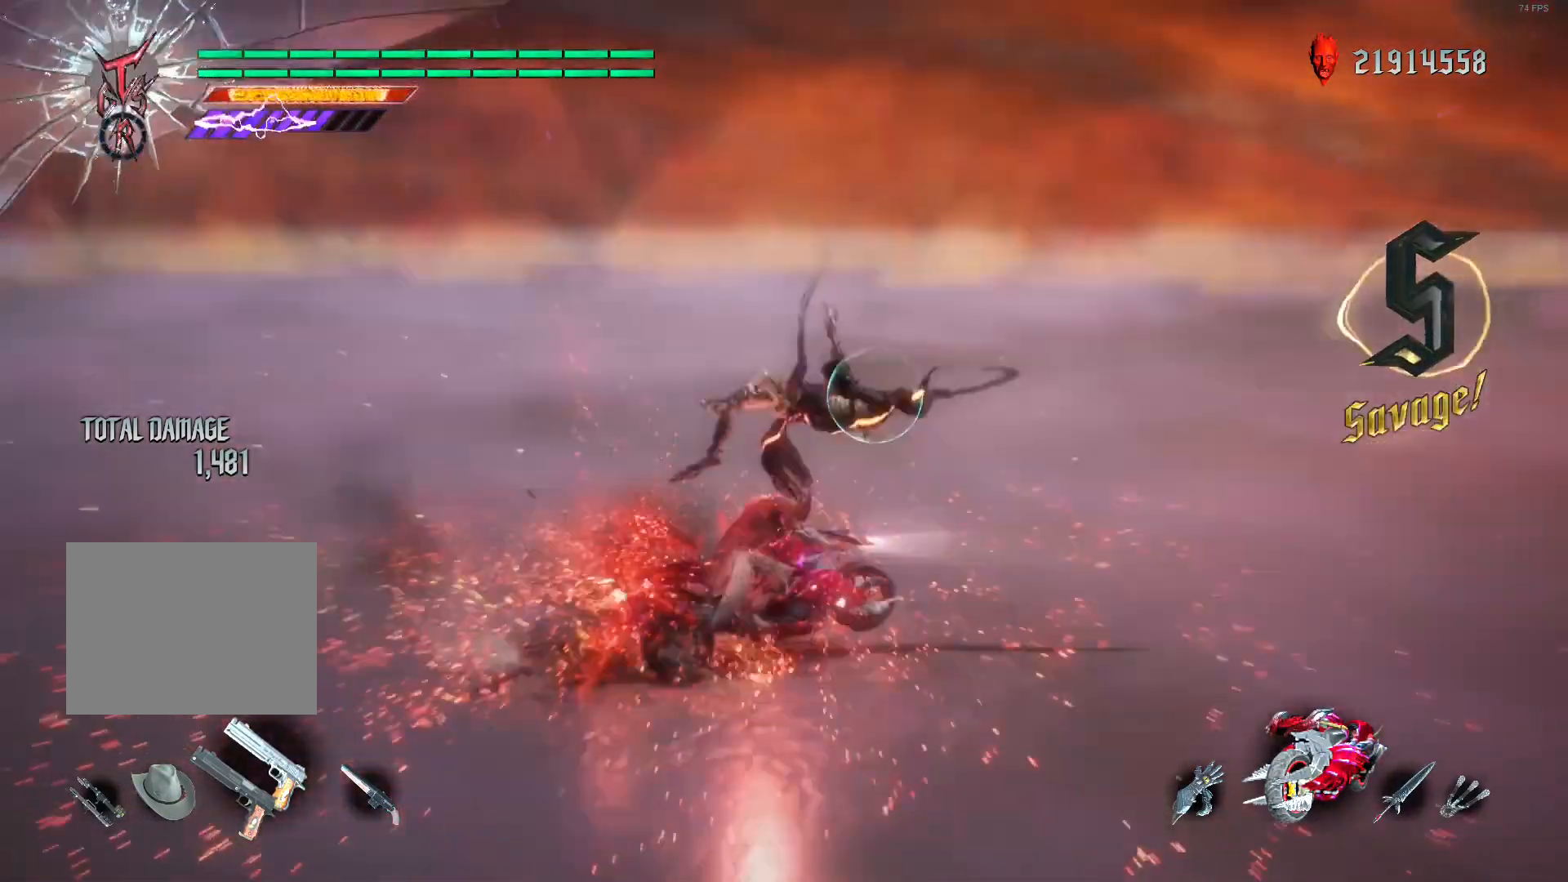
{"buttons": ["L2", "R2"], "left_stick": "center", "right_stick": "center", "events": []}
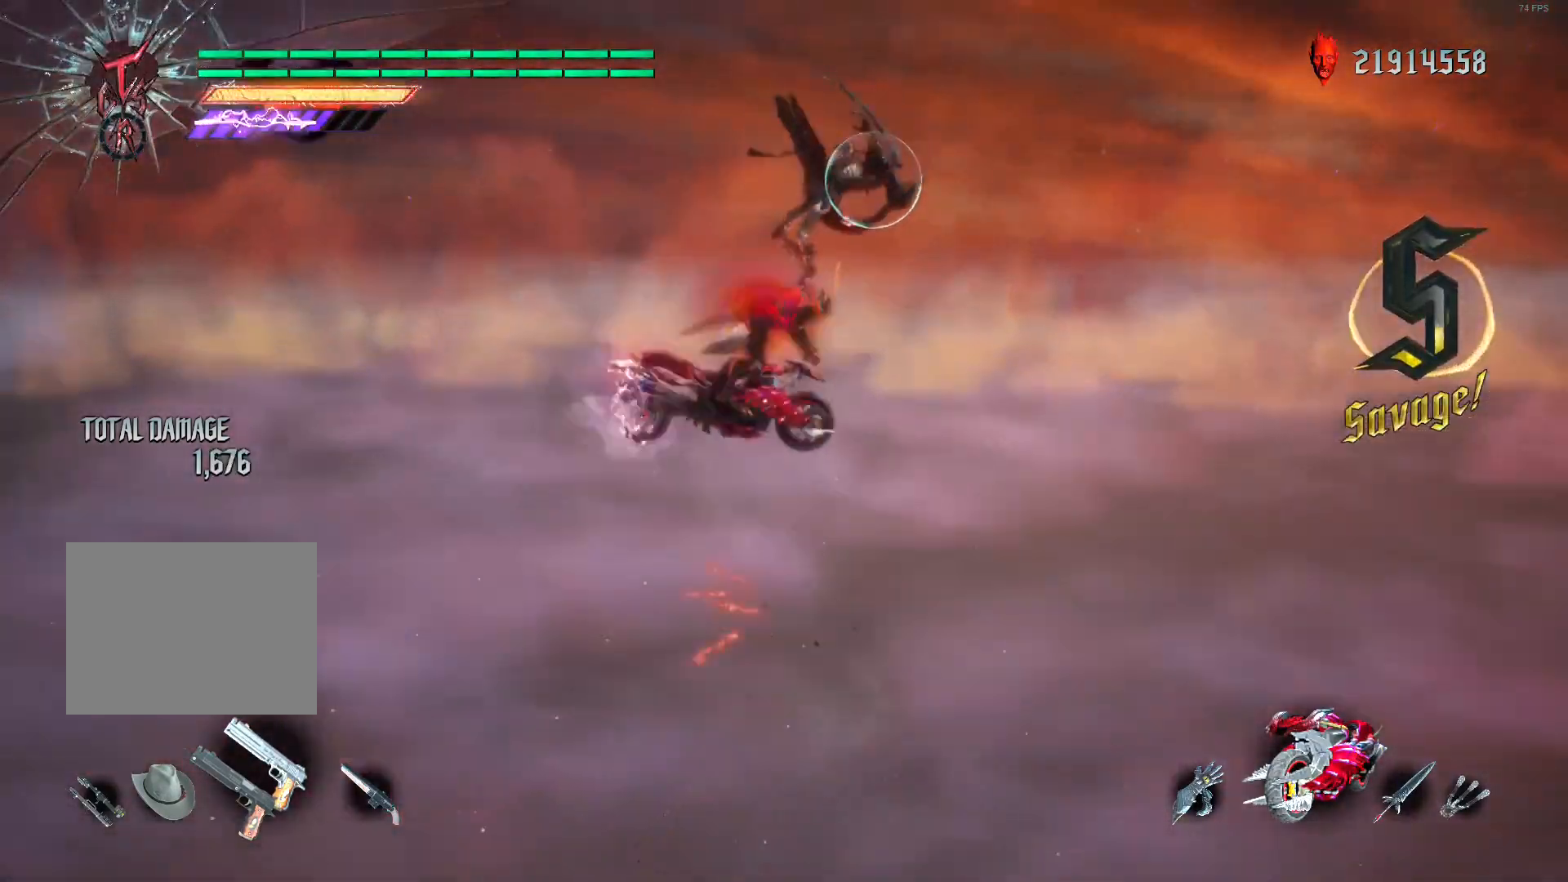
{"buttons": ["L2", "R2"], "left_stick": "center", "right_stick": "center", "events": [[160, "left_stick", "left"], [200, "B", "down"], [280, "R1", "down"], [360, "B", "up"], [440, "left_stick", "center"], [480, "R1", "up"]]}
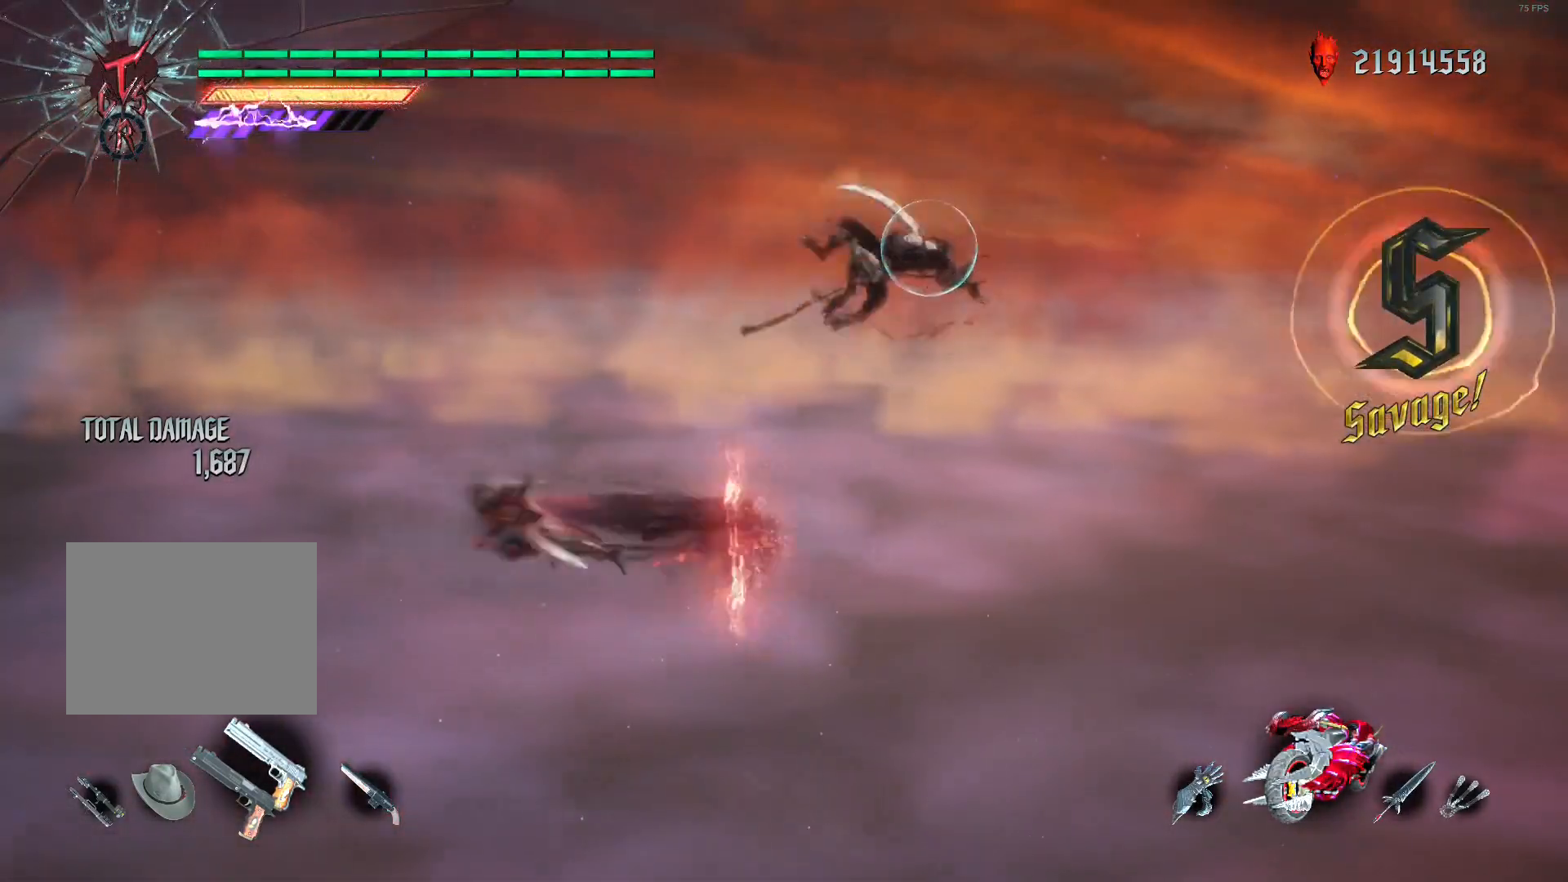
{"buttons": ["L2", "R1", "R2"], "left_stick": "down-right", "right_stick": "center", "events": [[80, "DPAD_RIGHT", "down"], [160, "DPAD_RIGHT", "up"], [280, "left_stick", "down-left"], [320, "B", "down"], [440, "B", "up"], [440, "R1", "down"], [440, "left_stick", "down-right"]]}
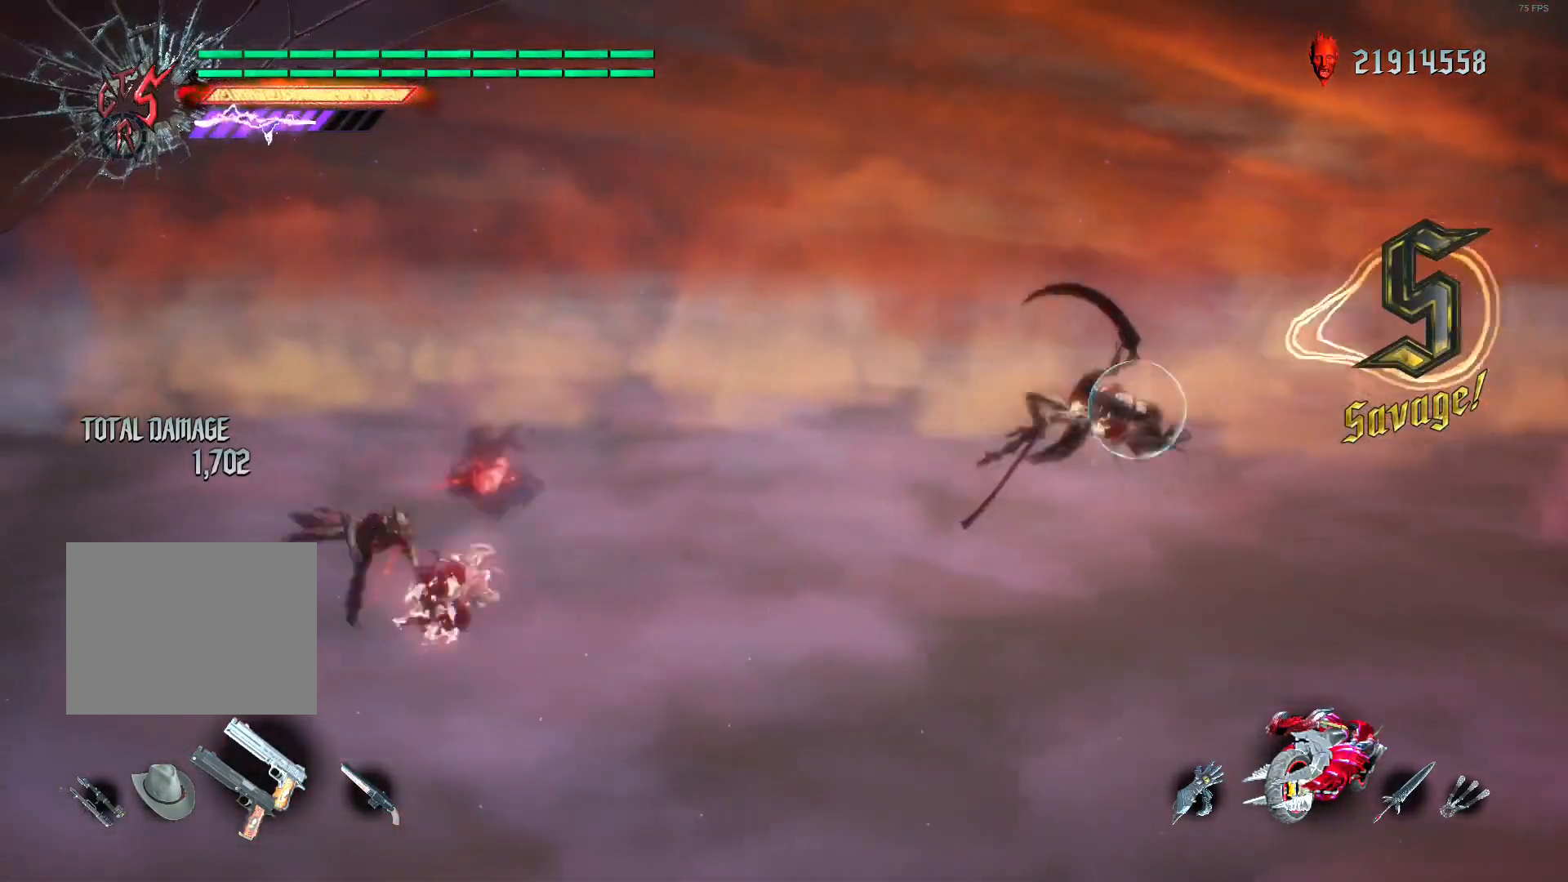
{"buttons": ["L1", "L2", "R1", "R2"], "left_stick": "center", "right_stick": "center", "events": [[80, "X", "down"], [80, "left_stick", "center"], [120, "R1", "up"], [160, "DPAD_UP", "down"], [200, "X", "up"], [240, "DPAD_UP", "up"], [400, "L1", "down"], [440, "R1", "down"]]}
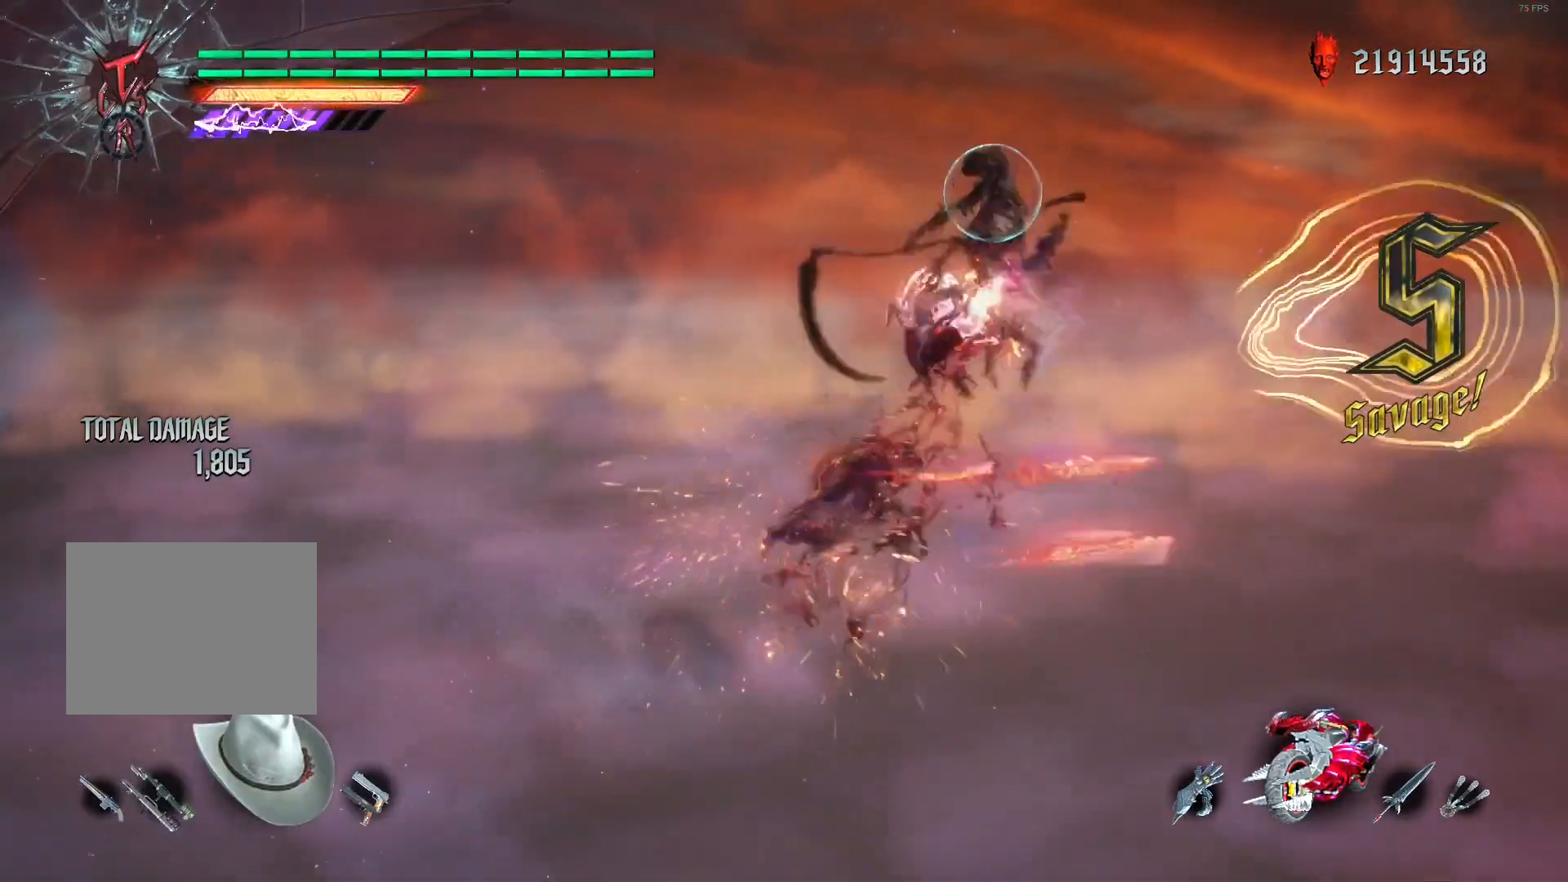
{"buttons": ["L2"], "left_stick": "center", "right_stick": "center", "events": [[40, "L1", "up"], [40, "R1", "up"], [160, "R2", "up"], [200, "DPAD_LEFT", "down"], [280, "DPAD_LEFT", "up"], [320, "R1", "down"], [440, "R1", "up"]]}
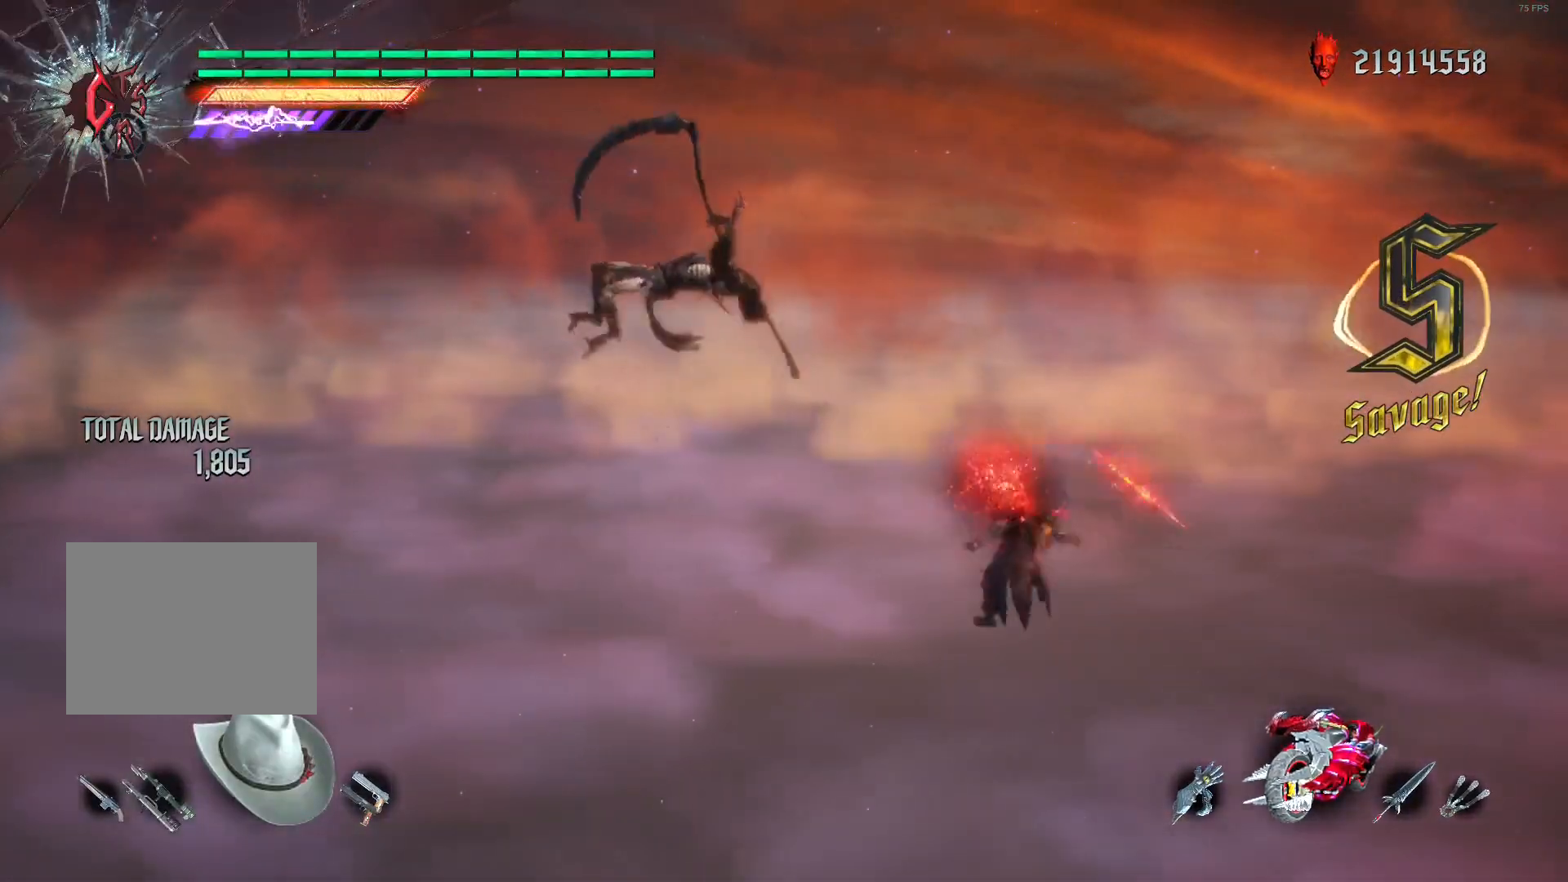
{"buttons": ["L2"], "left_stick": "center", "right_stick": "center", "events": []}
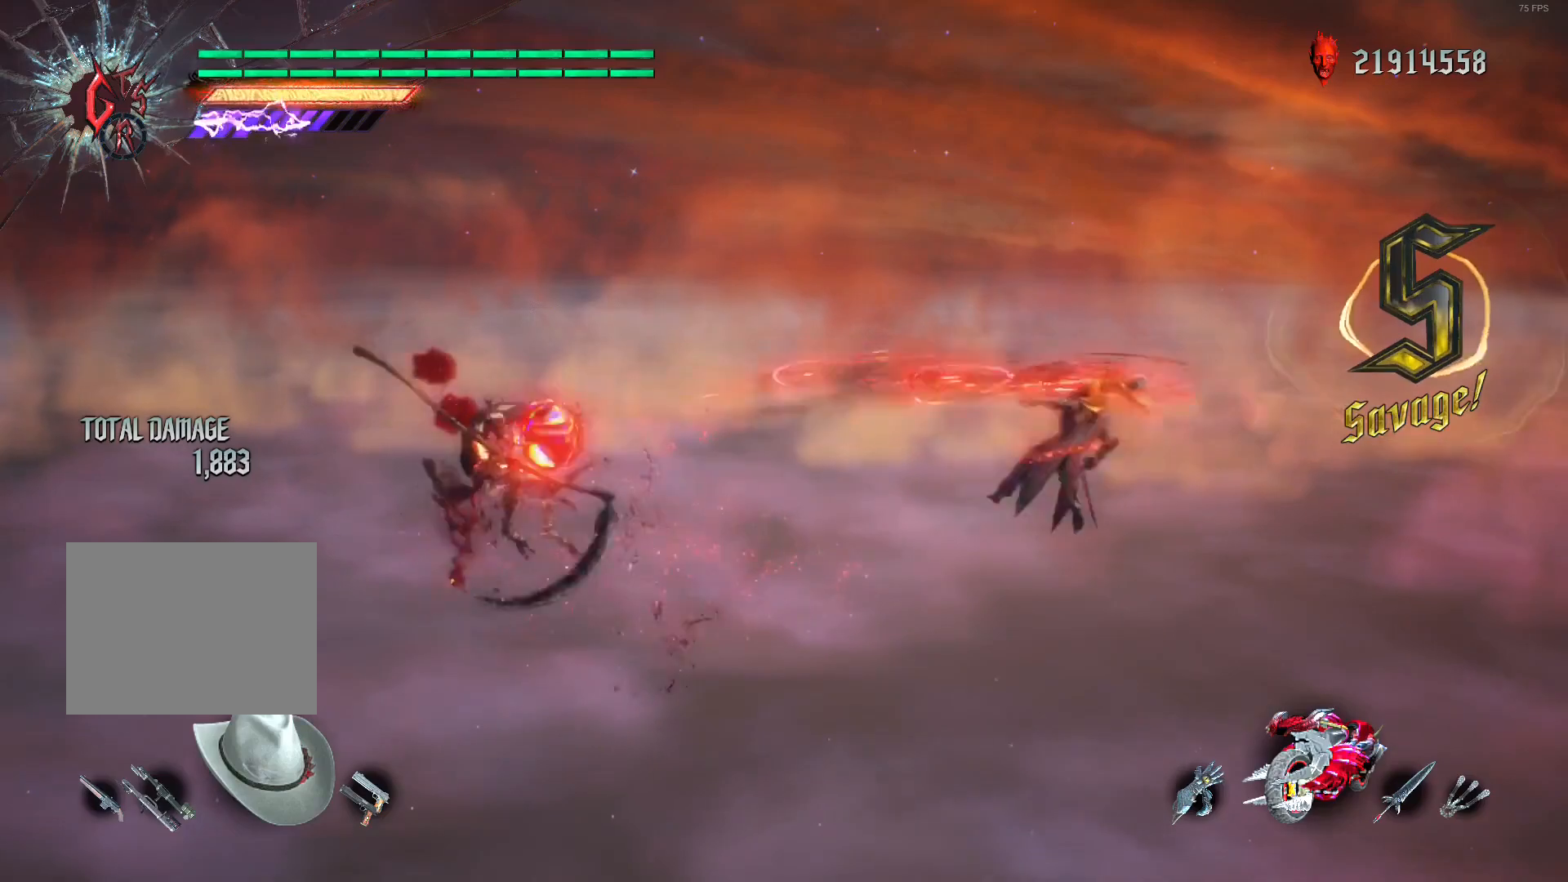
{"buttons": ["L2", "R2"], "left_stick": "center", "right_stick": "center", "events": [[280, "R1", "down"], [320, "R2", "down"], [320, "X", "down"], [360, "R1", "up"], [440, "X", "up"]]}
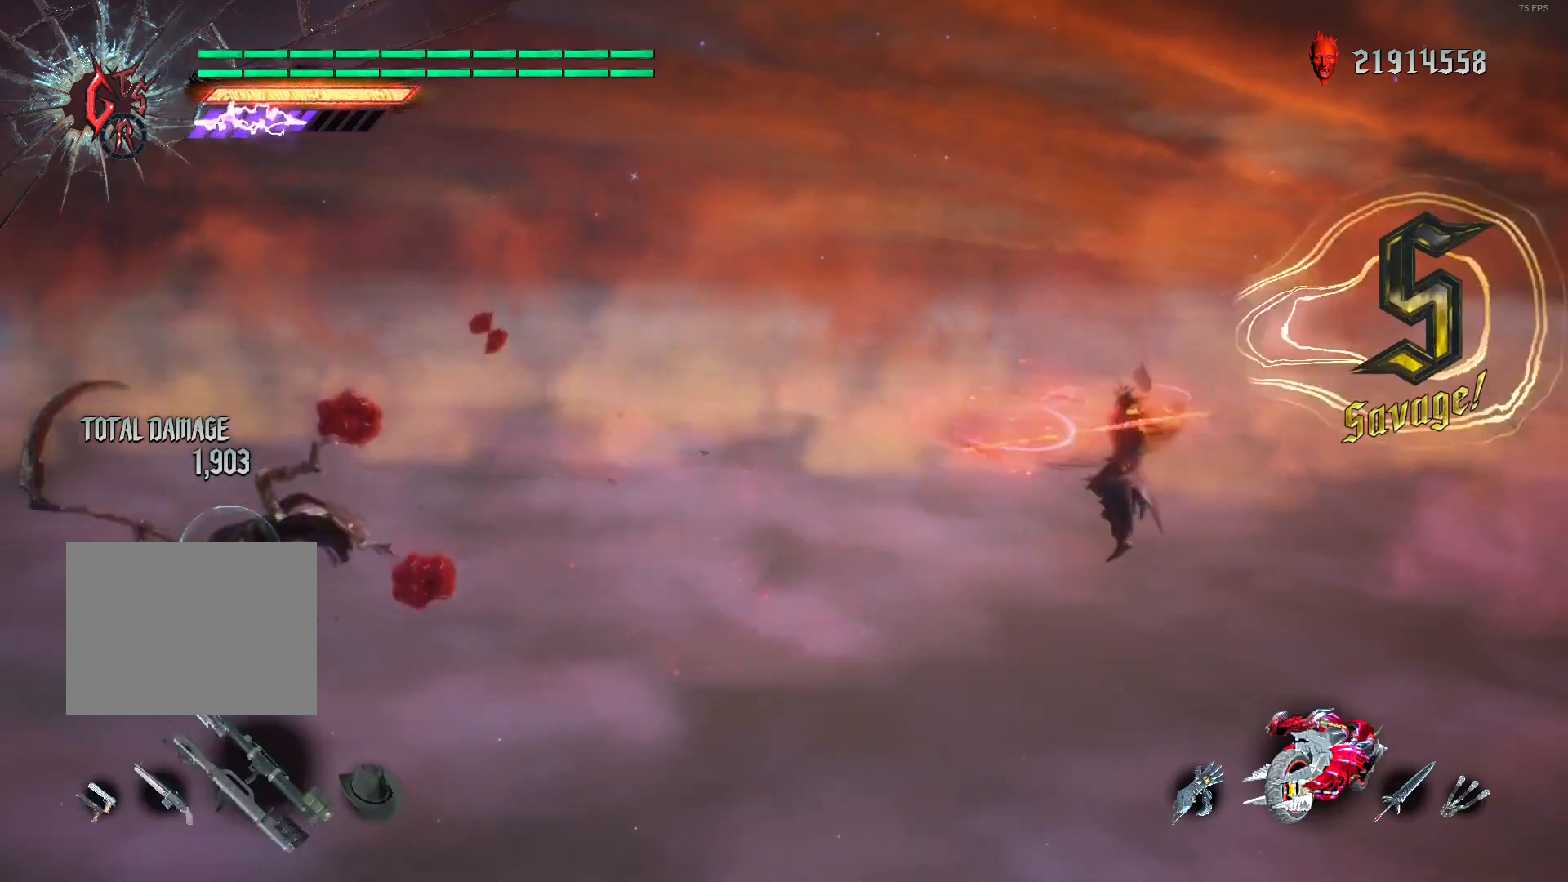
{"buttons": ["L2", "R2"], "left_stick": "center", "right_stick": "center", "events": [[400, "DPAD_UP", "down"], [480, "DPAD_UP", "up"]]}
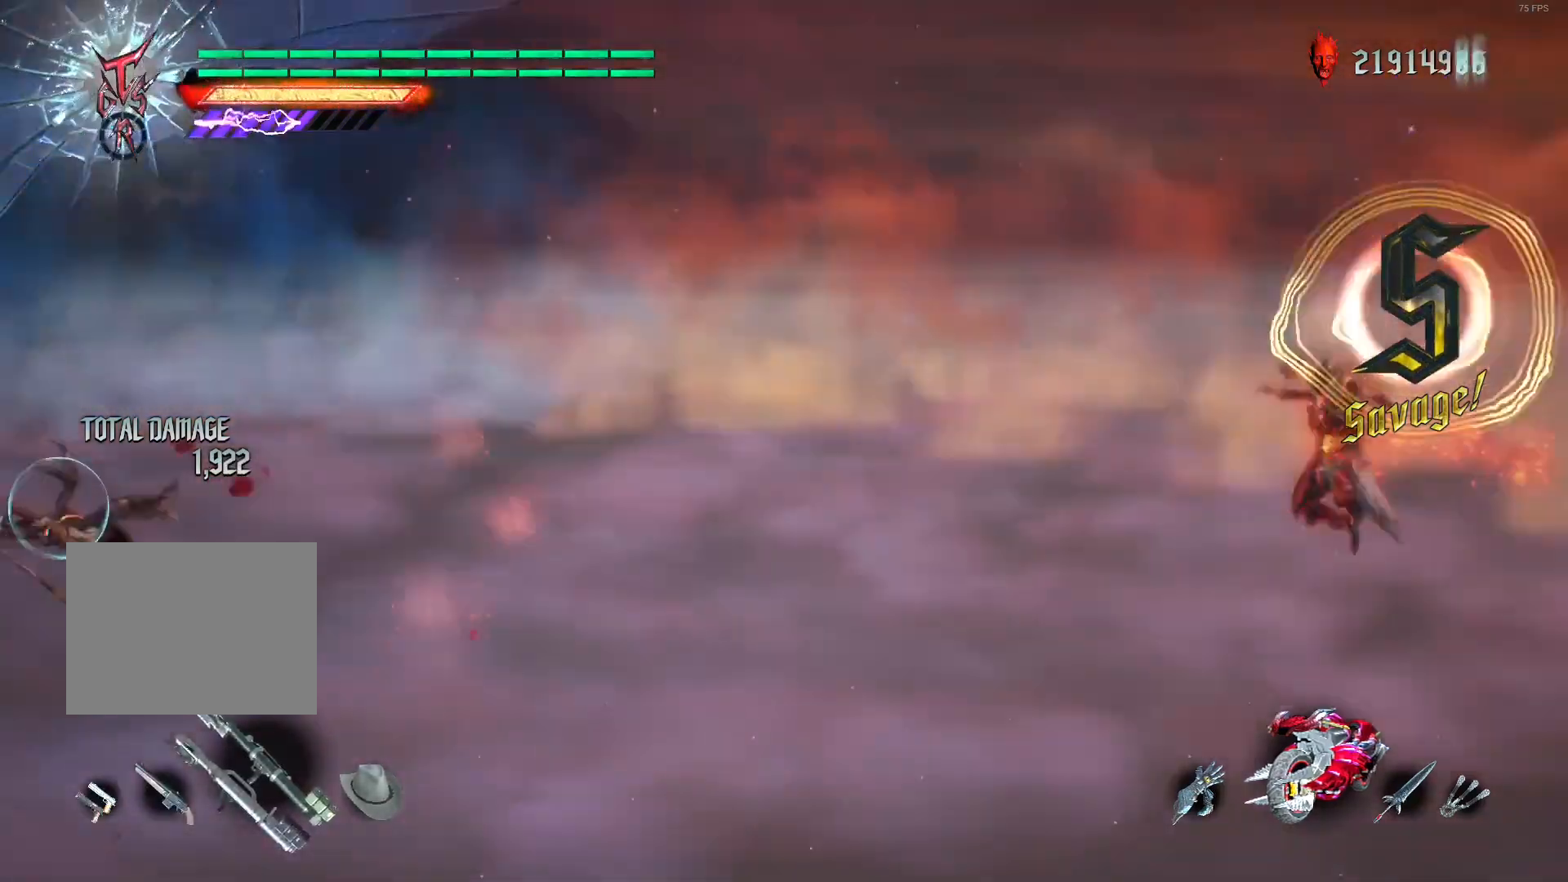
{"buttons": ["L2", "R2"], "left_stick": "center", "right_stick": "down-right", "events": [[200, "left_stick", "left"], [240, "right_stick", "down-right"], [280, "L1", "down"], [480, "L1", "up"], [480, "left_stick", "center"]]}
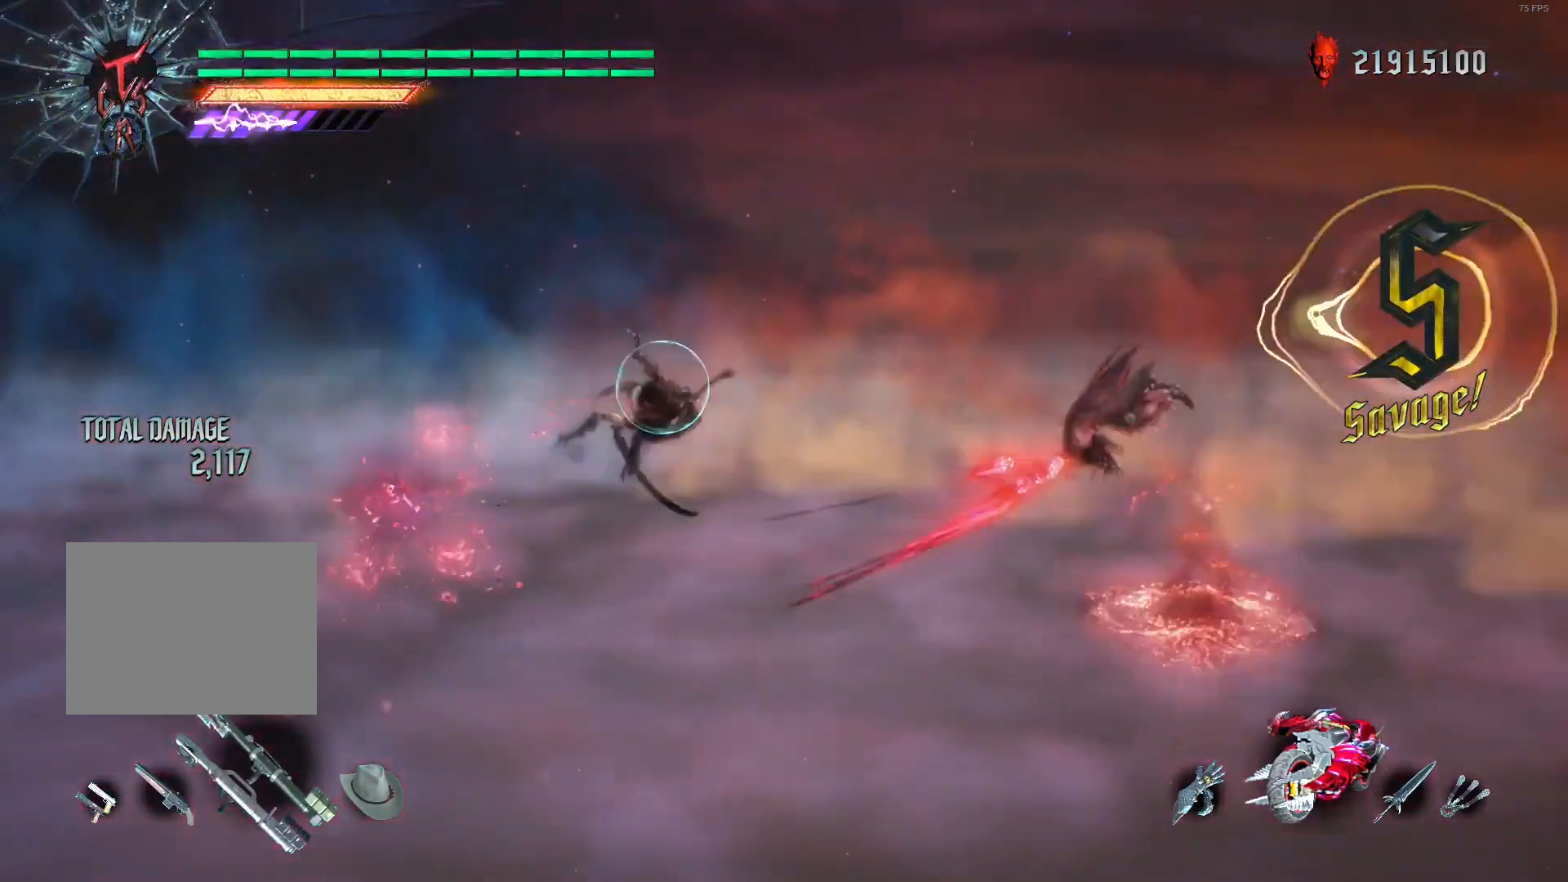
{"buttons": ["L2", "R2"], "left_stick": "center", "right_stick": "center", "events": [[120, "DPAD_LEFT", "down"], [160, "right_stick", "center"], [200, "DPAD_LEFT", "up"], [280, "R1", "down"], [360, "R1", "up"]]}
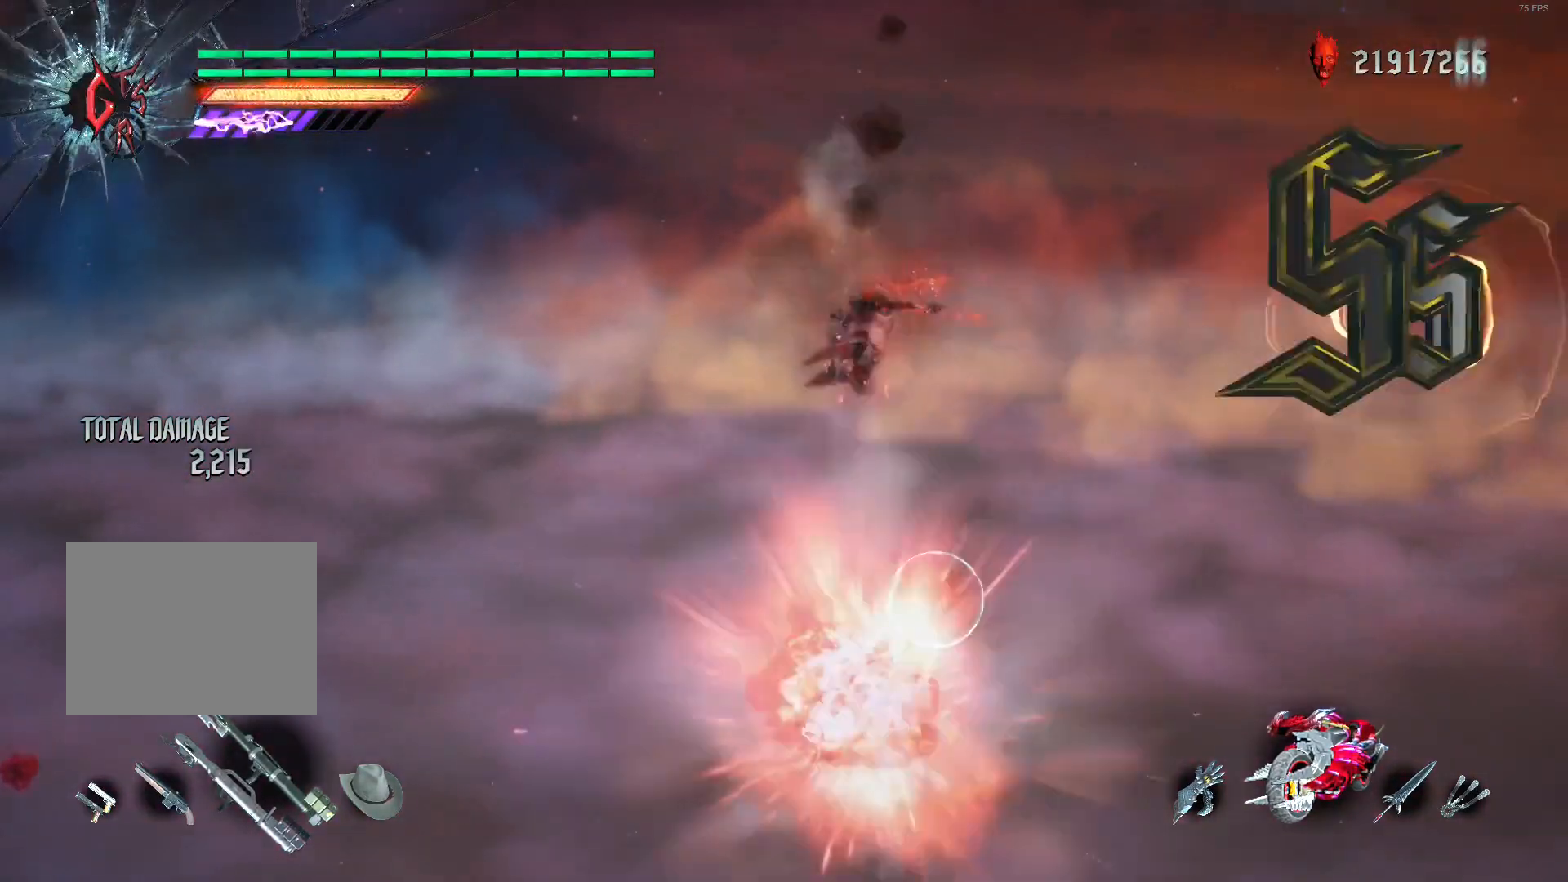
{"buttons": ["Y", "R2"], "left_stick": "center", "right_stick": "center", "events": [[280, "L2", "up"], [280, "Y", "down"], [360, "Y", "up"], [440, "Y", "down"]]}
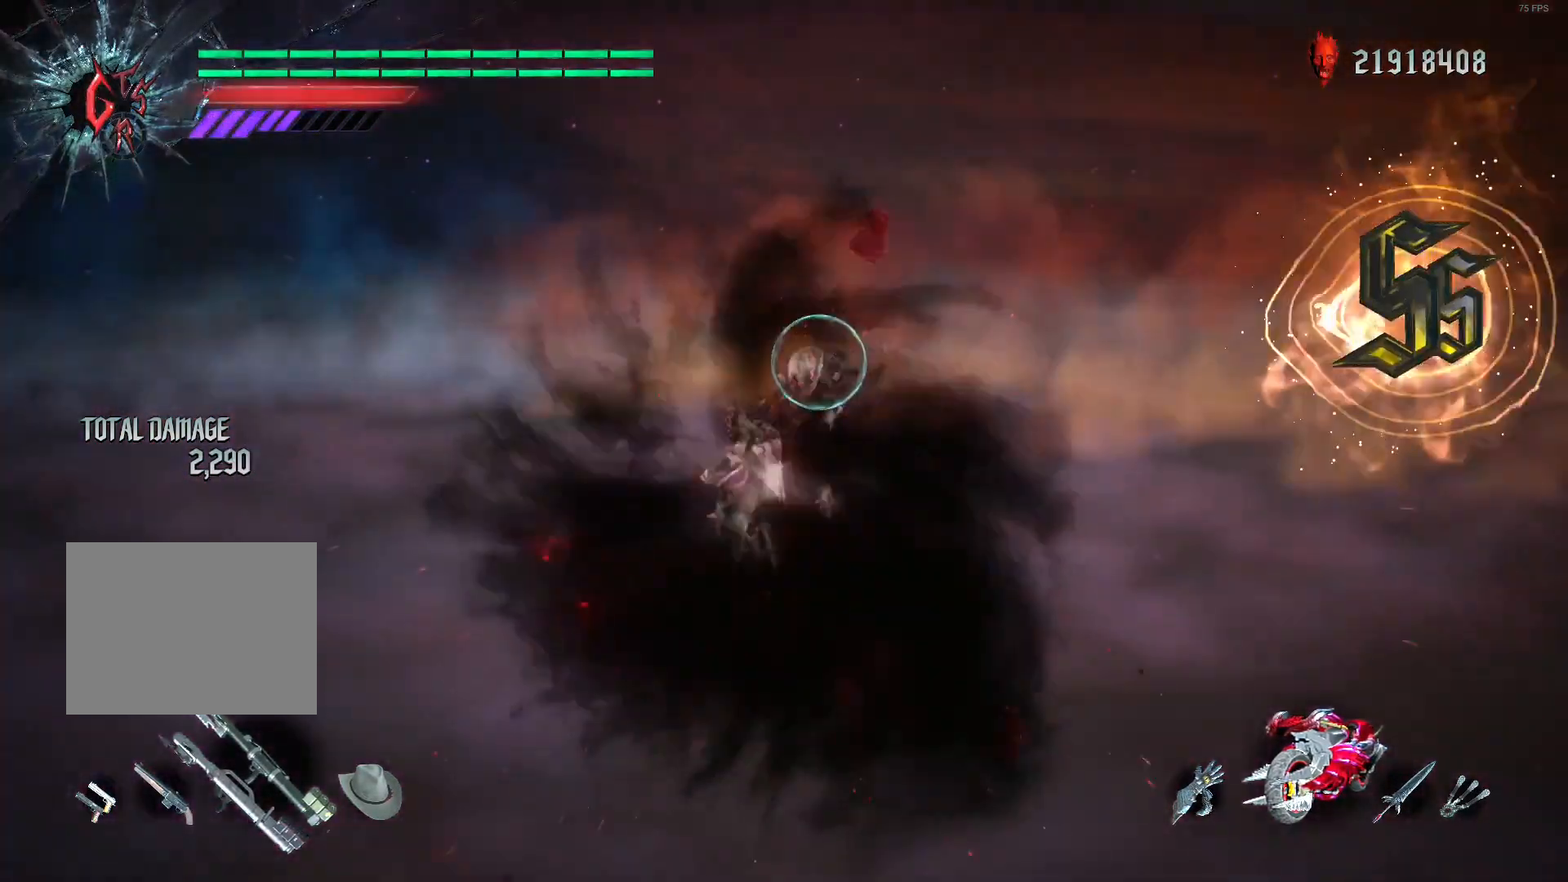
{"buttons": ["R2"], "left_stick": "center", "right_stick": "center", "events": [[40, "Y", "up"], [160, "Y", "down"], [240, "Y", "up"], [360, "Y", "down"], [440, "Y", "up"]]}
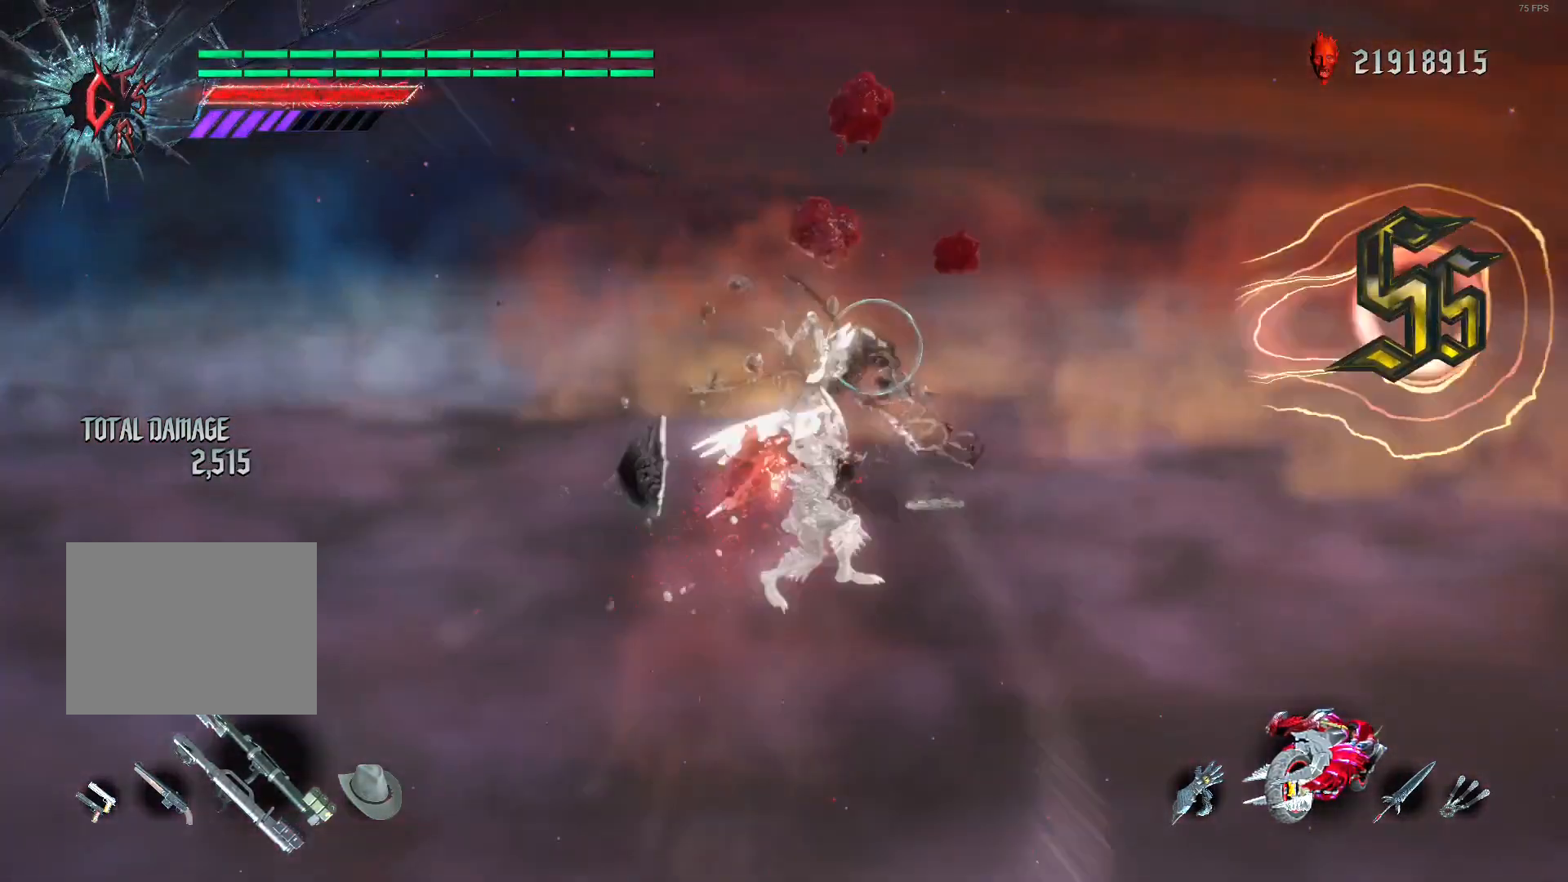
{"buttons": ["Y", "R2"], "left_stick": "center", "right_stick": "center", "events": [[40, "Y", "down"], [120, "Y", "up"], [200, "Y", "down"], [320, "Y", "up"], [400, "Y", "down"]]}
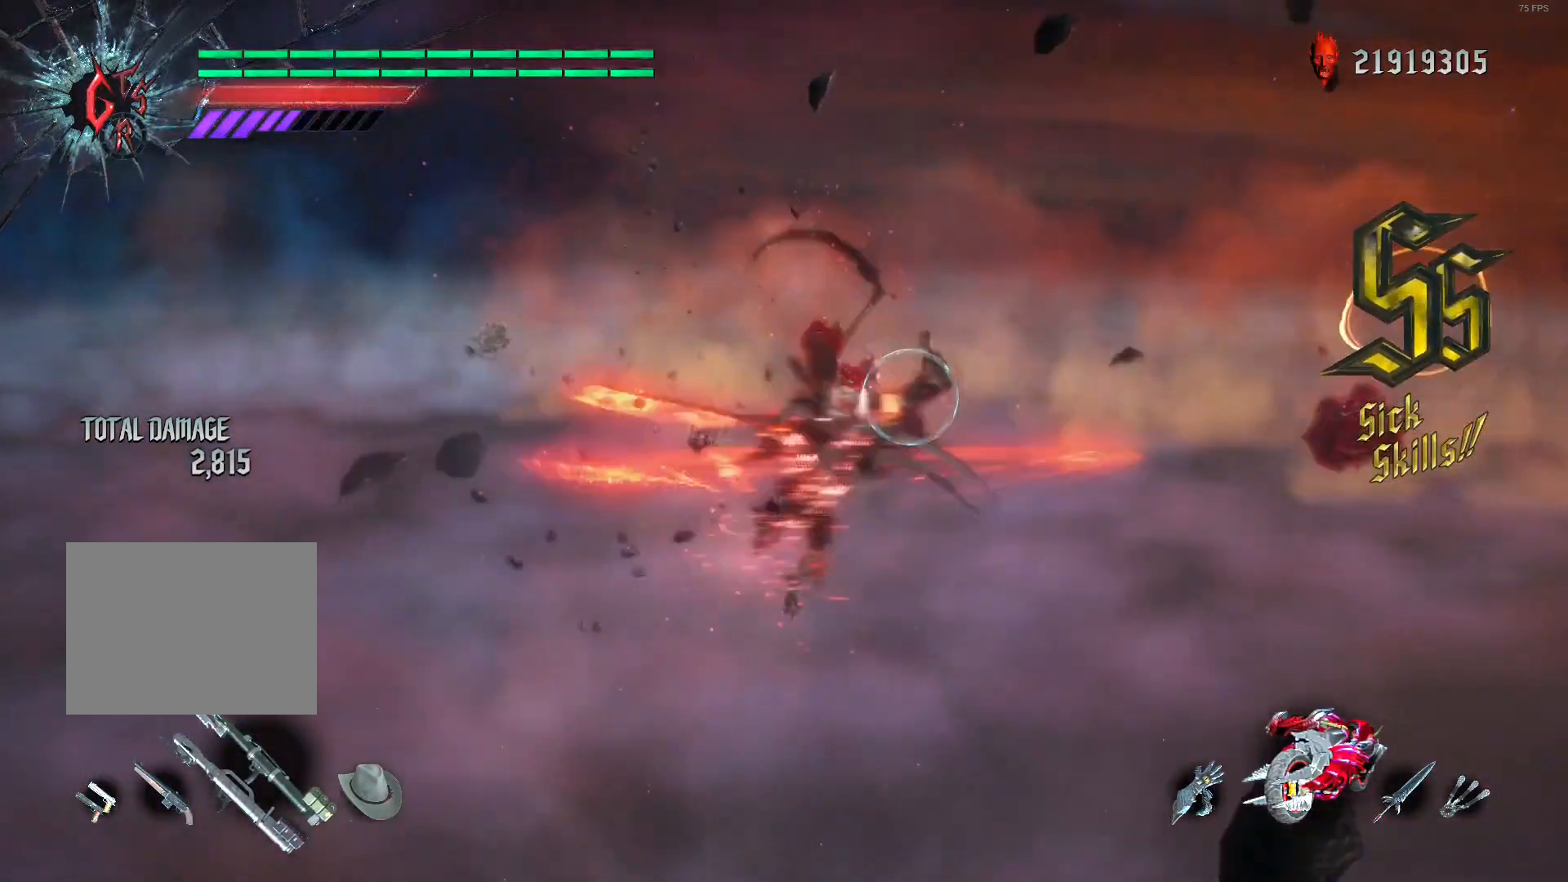
{"buttons": ["Y", "R2"], "left_stick": "center", "right_stick": "center", "events": [[40, "Y", "up"], [120, "Y", "down"], [200, "Y", "up"], [320, "Y", "down"], [400, "Y", "up"], [480, "Y", "down"]]}
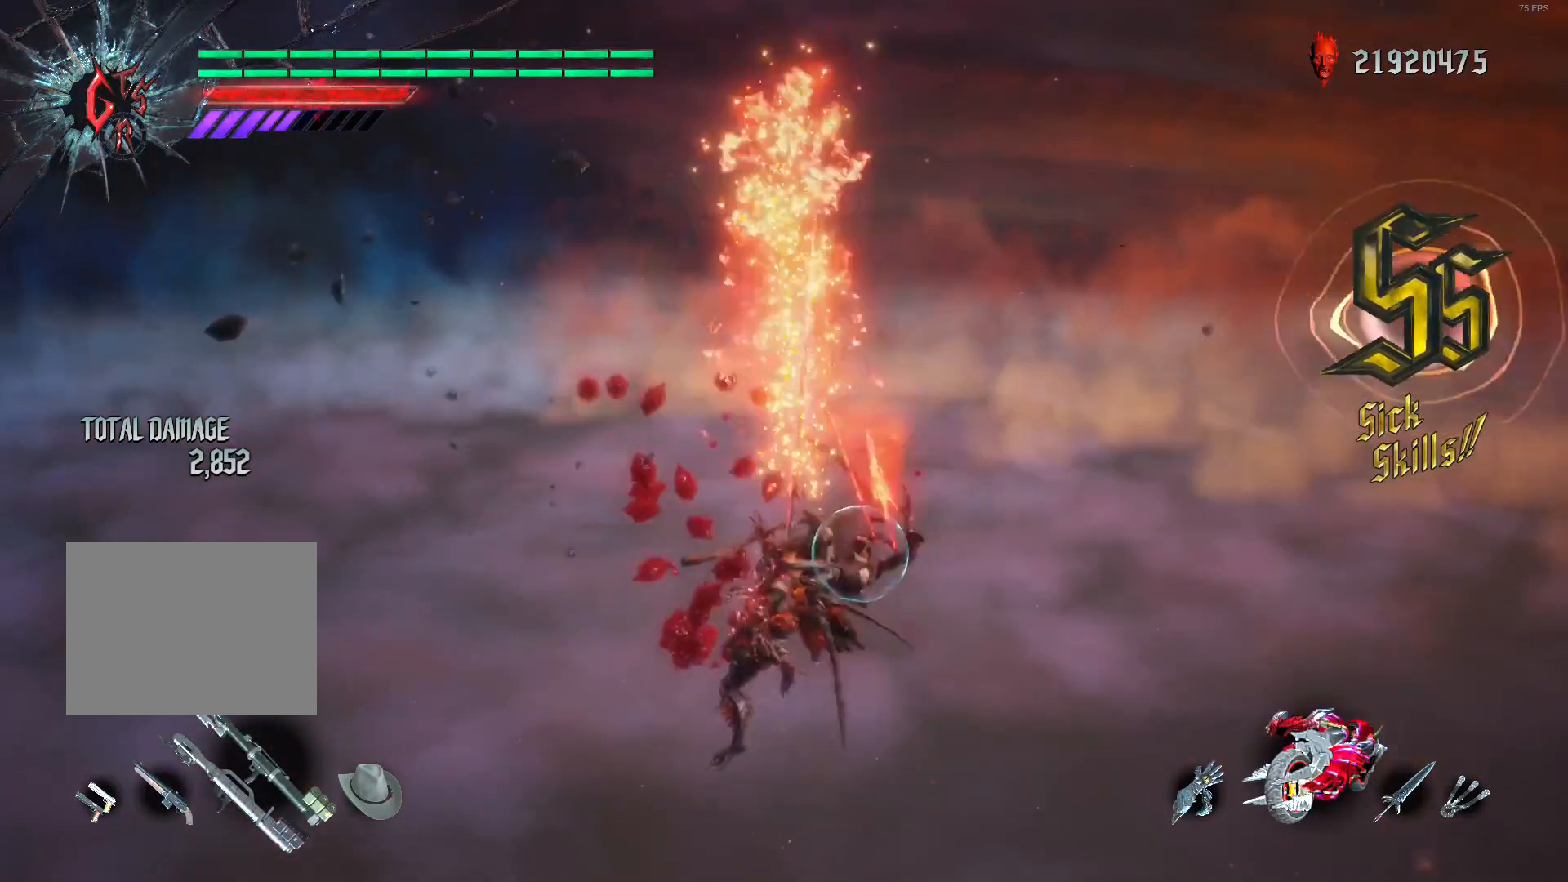
{"buttons": ["L2"], "left_stick": "center", "right_stick": "center", "events": [[40, "Y", "up"], [120, "Y", "down"], [240, "Y", "up"], [400, "L2", "down"], [440, "R2", "up"]]}
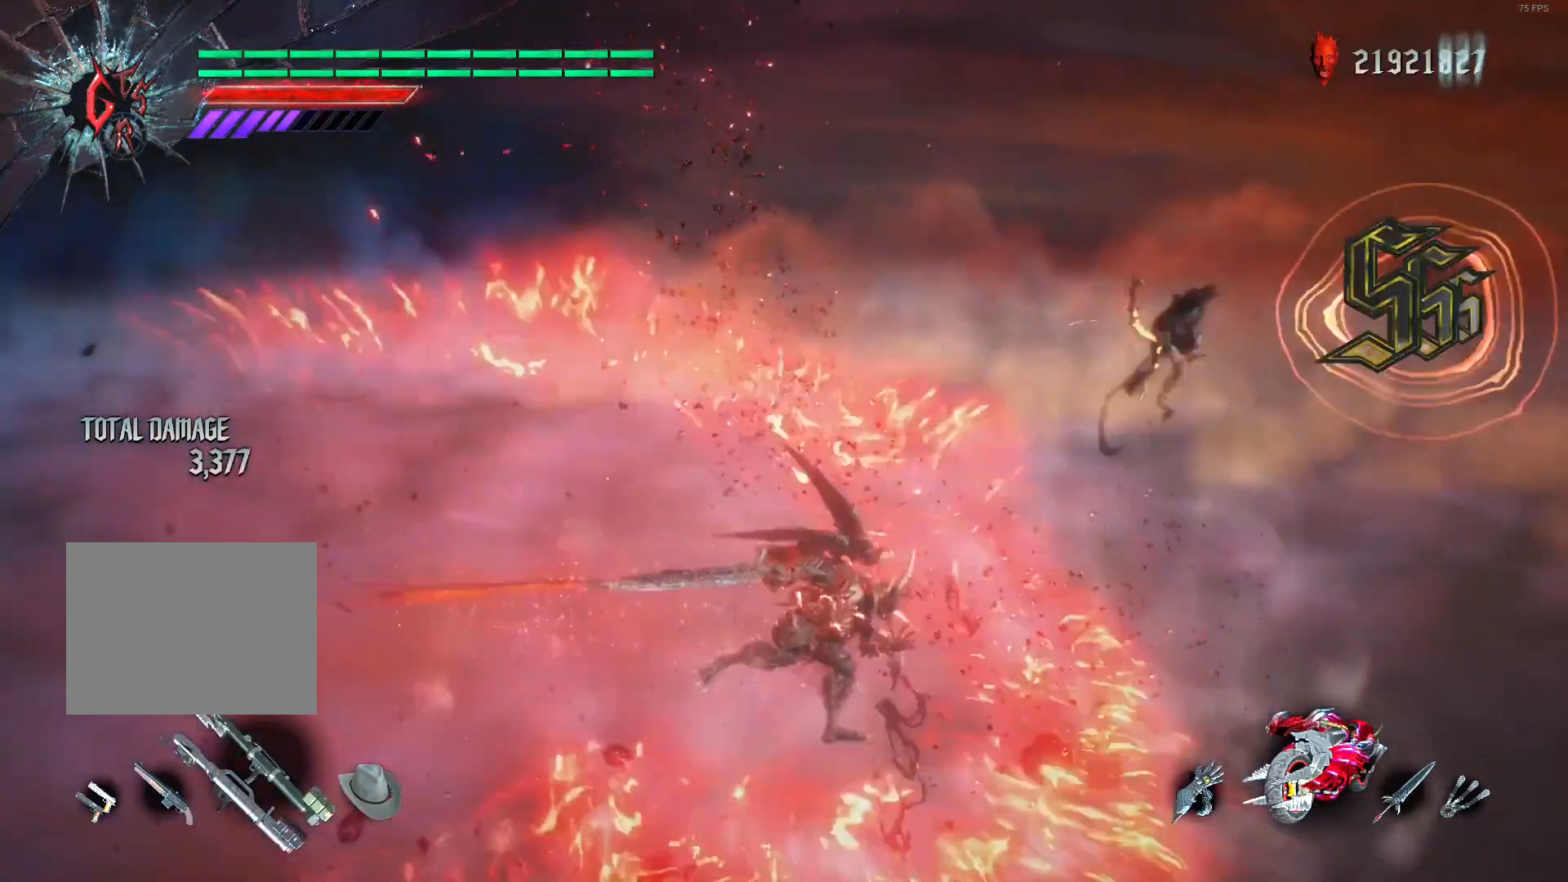
{"buttons": [], "left_stick": "center", "right_stick": "center", "events": [[40, "L2", "up"], [280, "SELECT", "down"], [400, "SELECT", "up"]]}
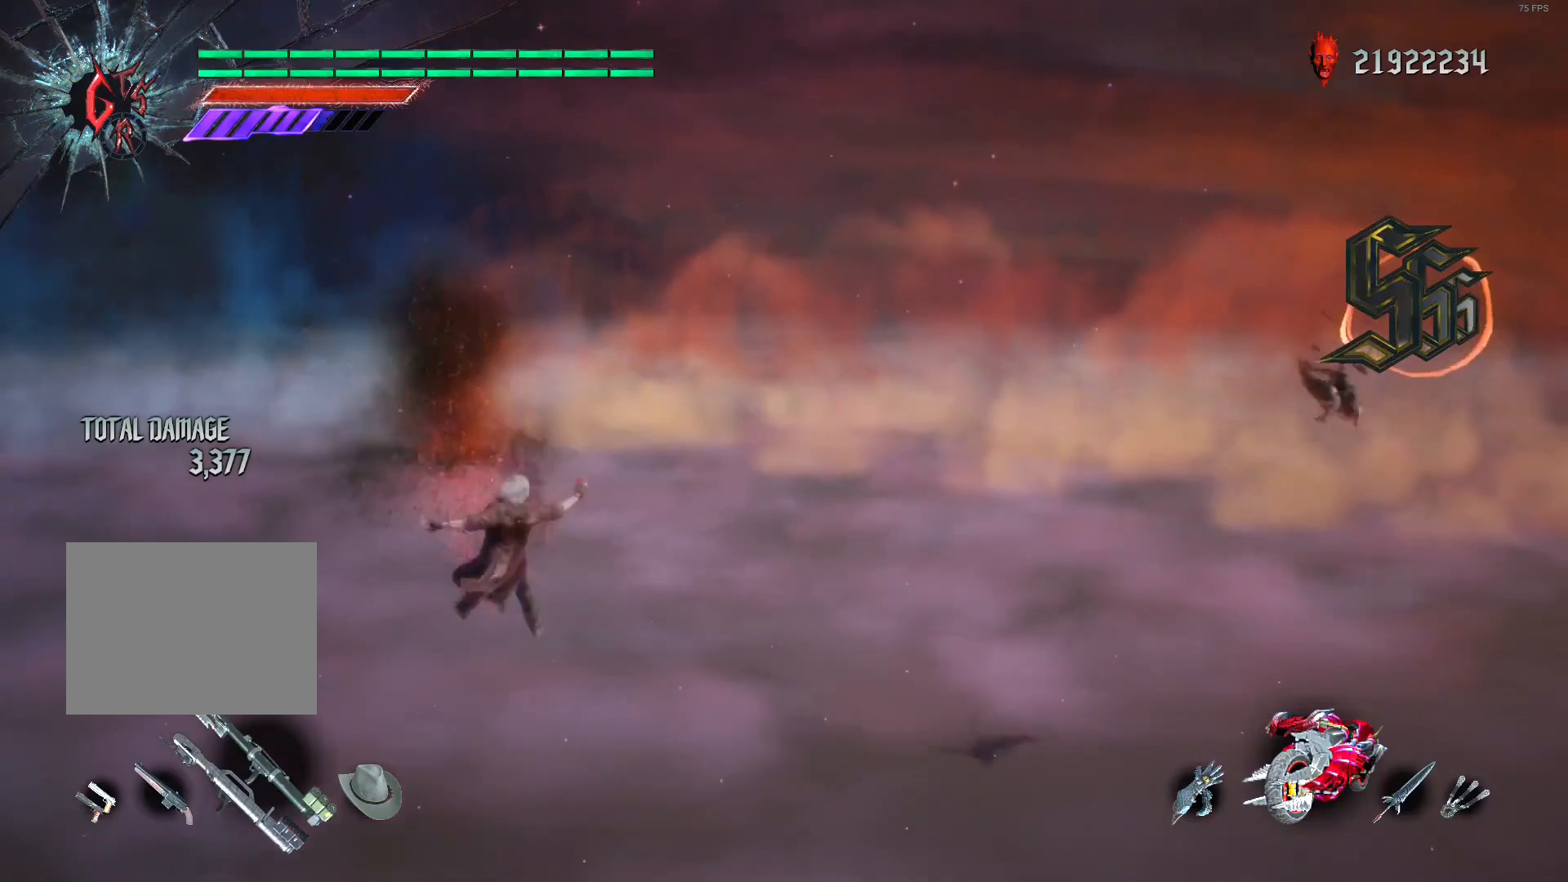
{"buttons": [], "left_stick": "center", "right_stick": "center", "events": []}
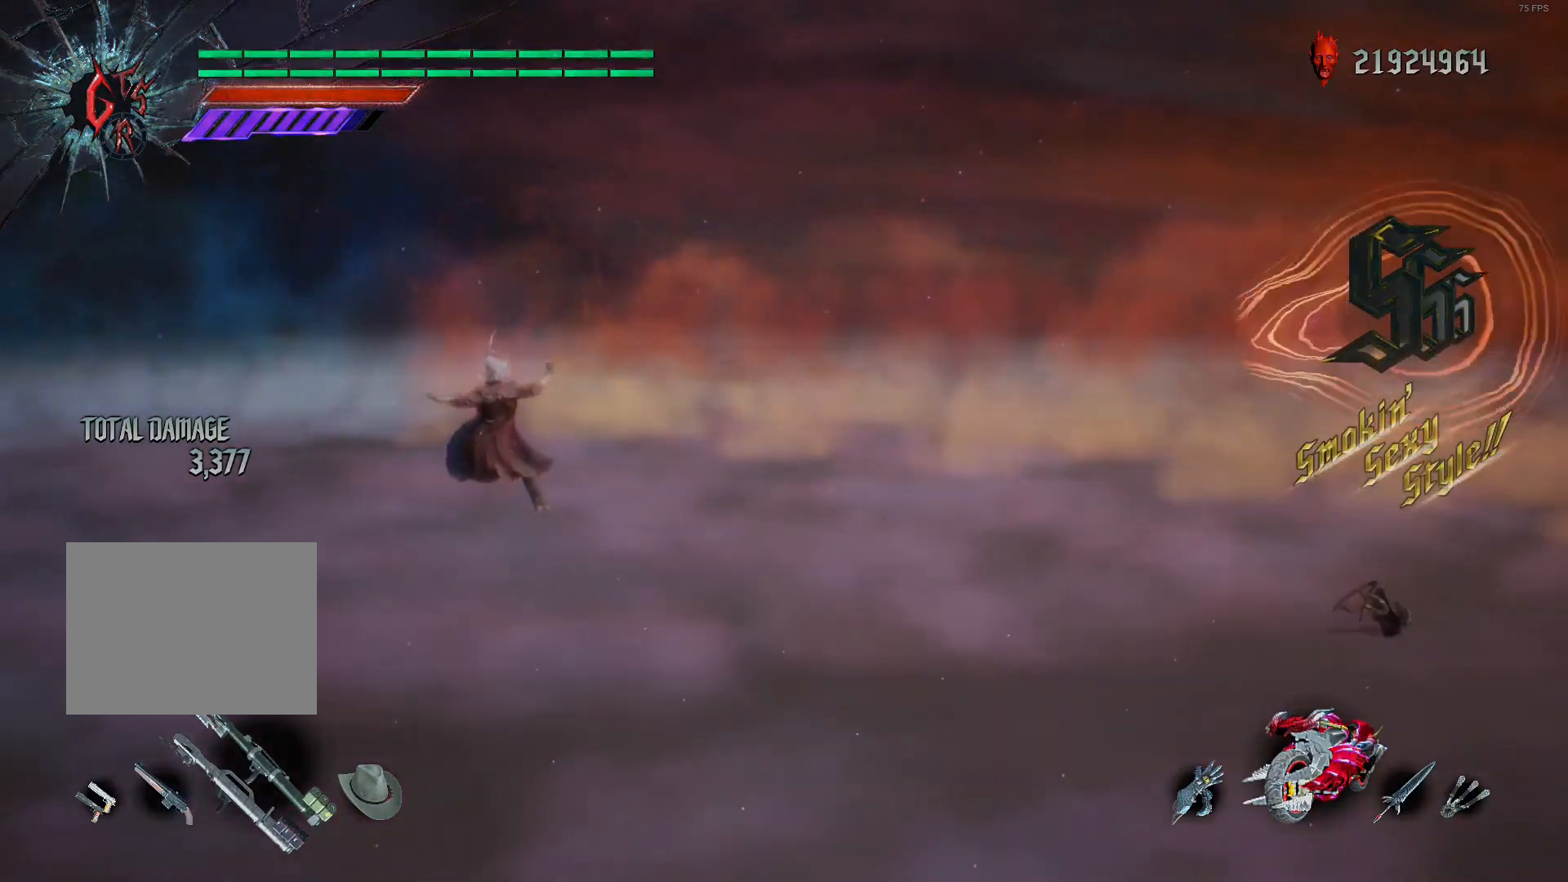
{"buttons": [], "left_stick": "center", "right_stick": "center", "events": []}